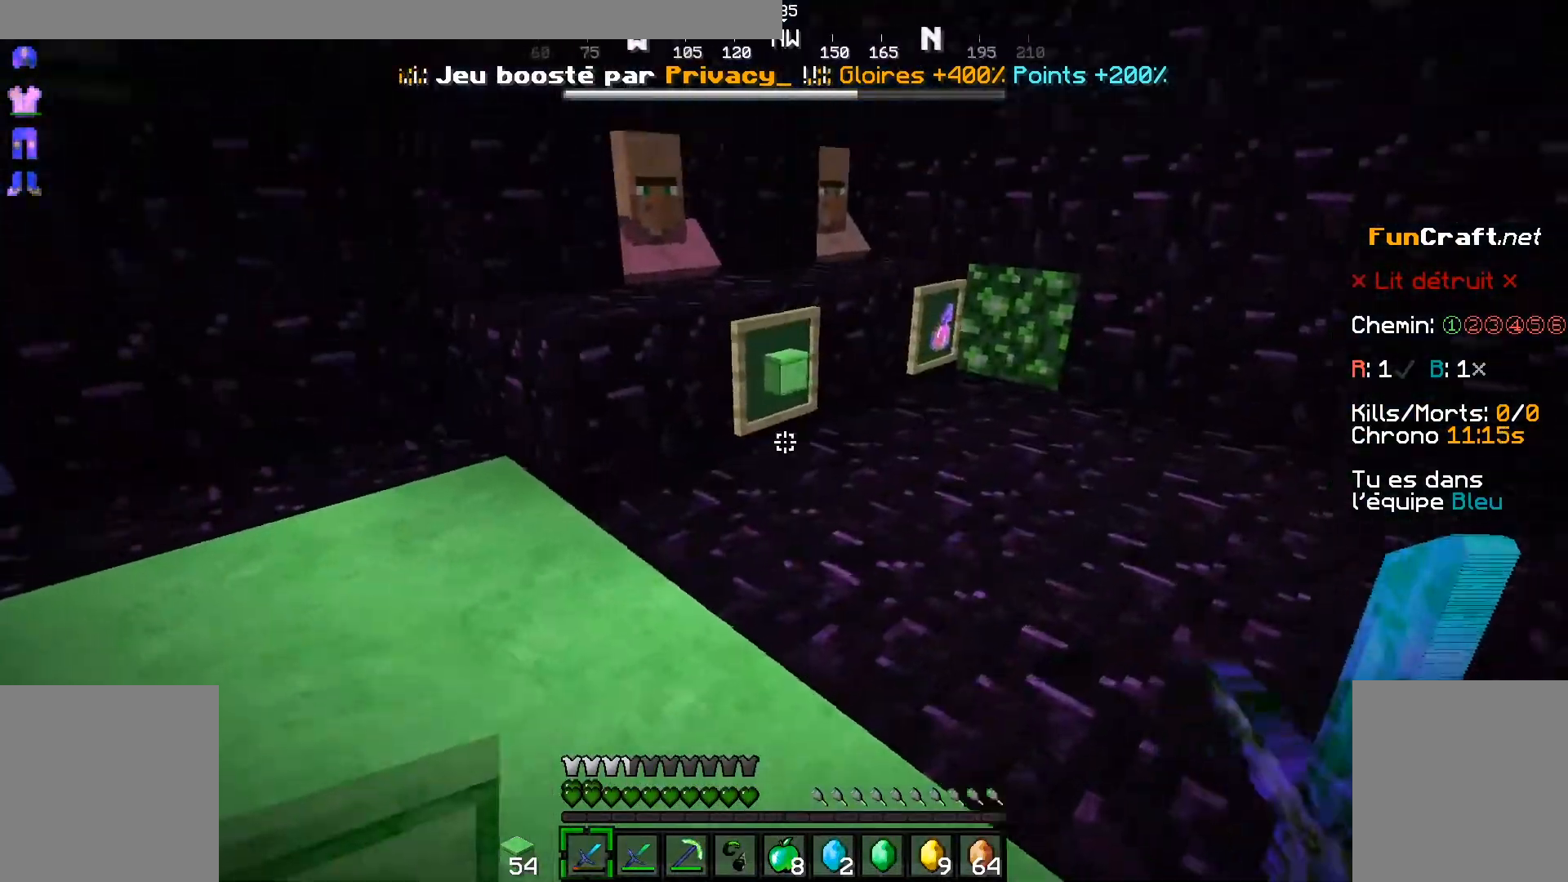
Gameplay with keyboard and mouse; each line is a JSON object with the keys and mouse buttons held at the frame after it. "events" lists presses ("down") and releases ("up") of "d", "q", "s", "shift", "space", "z", "mouse_left" and "mouse_right" between this image and that frame as [ms after this image, input, new state], when the widget could be followed in between. "mouse_left", "mouse_right" = the "left", "right" buttons of the "mouse" list. No other keys are recorded. Fast repeated clicks can show as one long hold. Not read: mouse_move.
{"keys": ["space", "z"], "mouse": [], "events": [[167, "d", "up"], [433, "space", "down"]]}
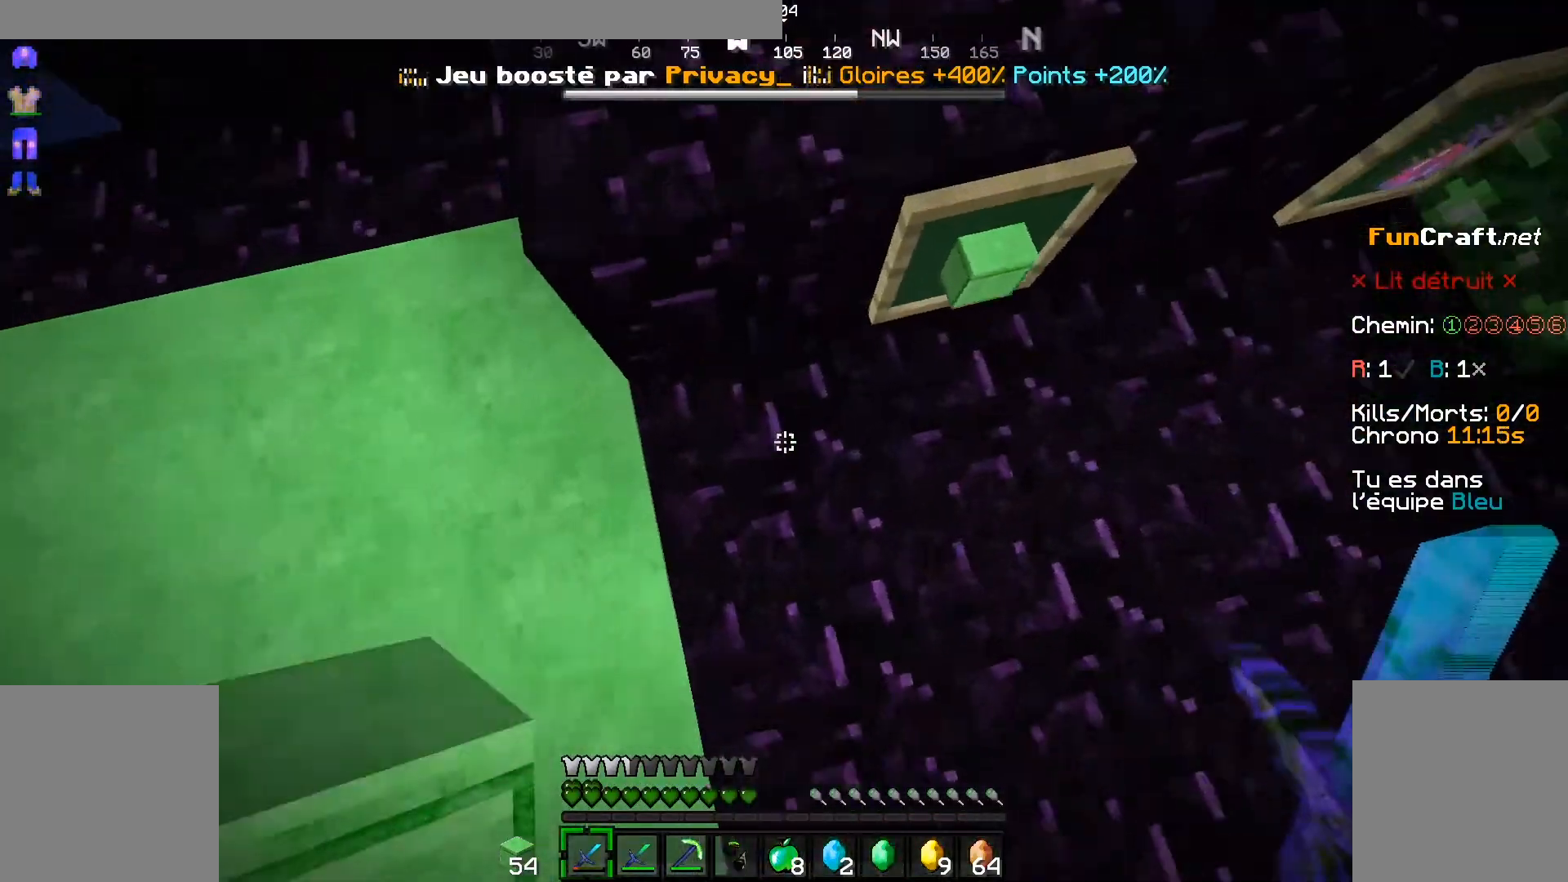
{"keys": ["q", "space", "z"], "mouse": []}
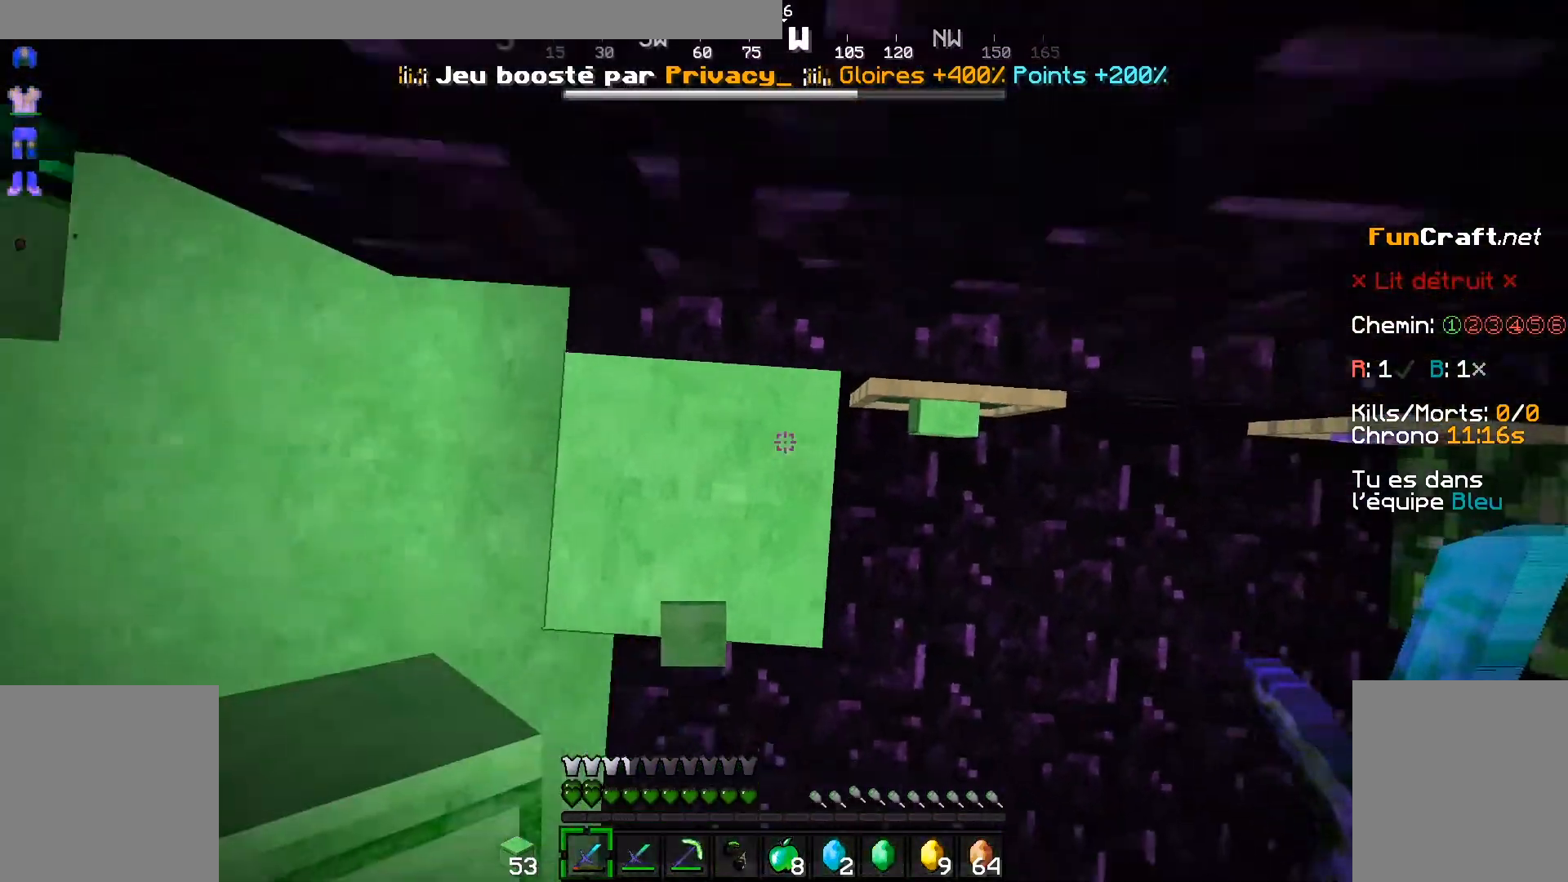
{"keys": ["space", "z"], "mouse": [], "events": [[67, "mouse_right", "down"], [67, "q", "up"], [117, "mouse_right", "up"]]}
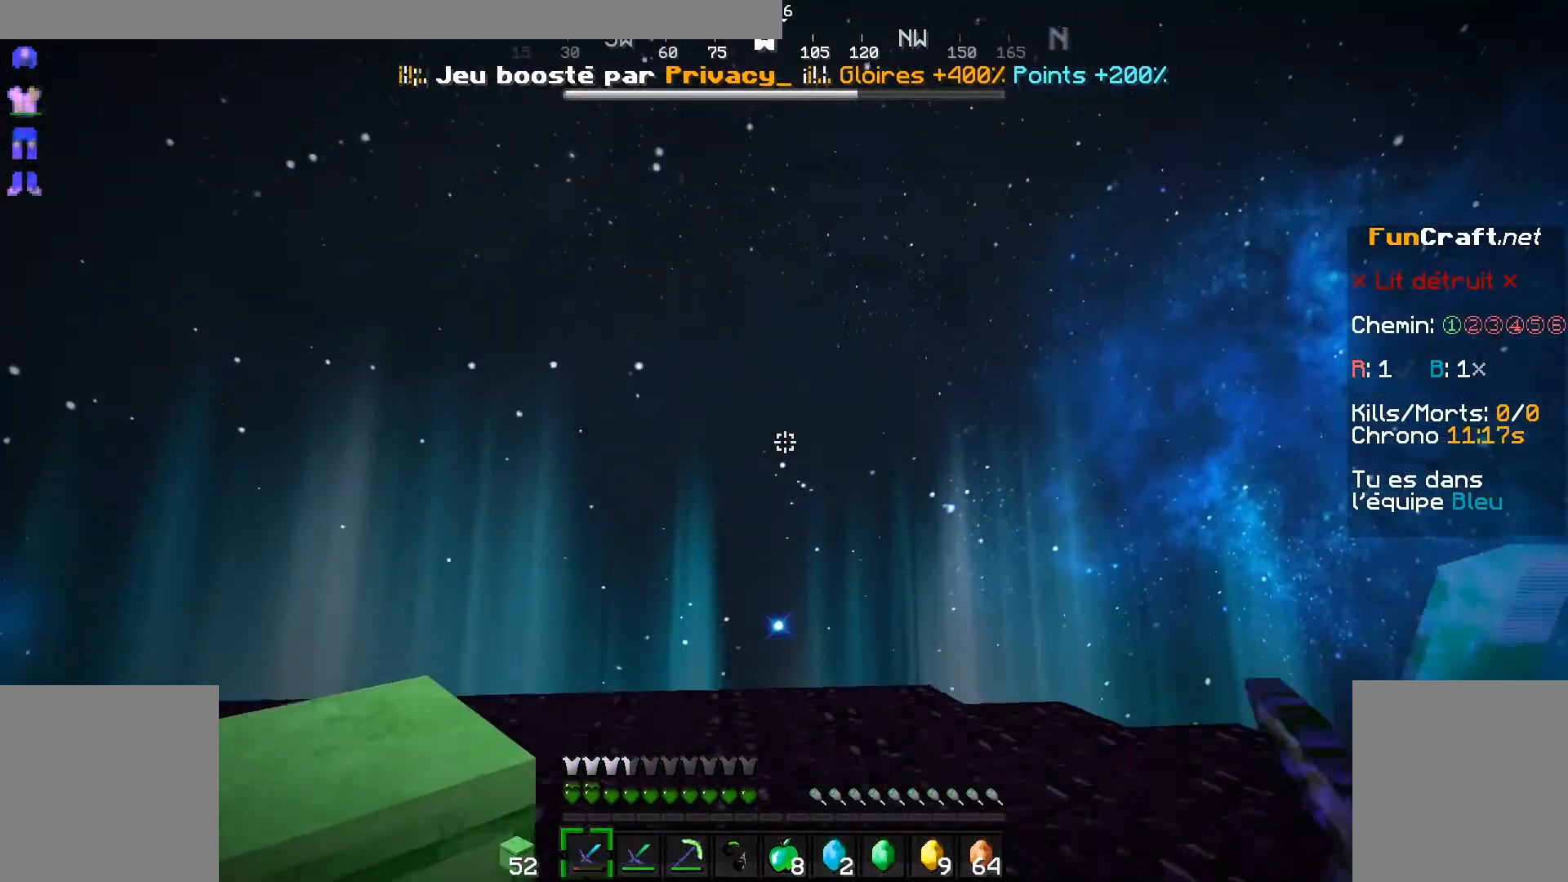
{"keys": ["space", "z"], "mouse": [], "events": [[317, "space", "up"], [433, "space", "down"]]}
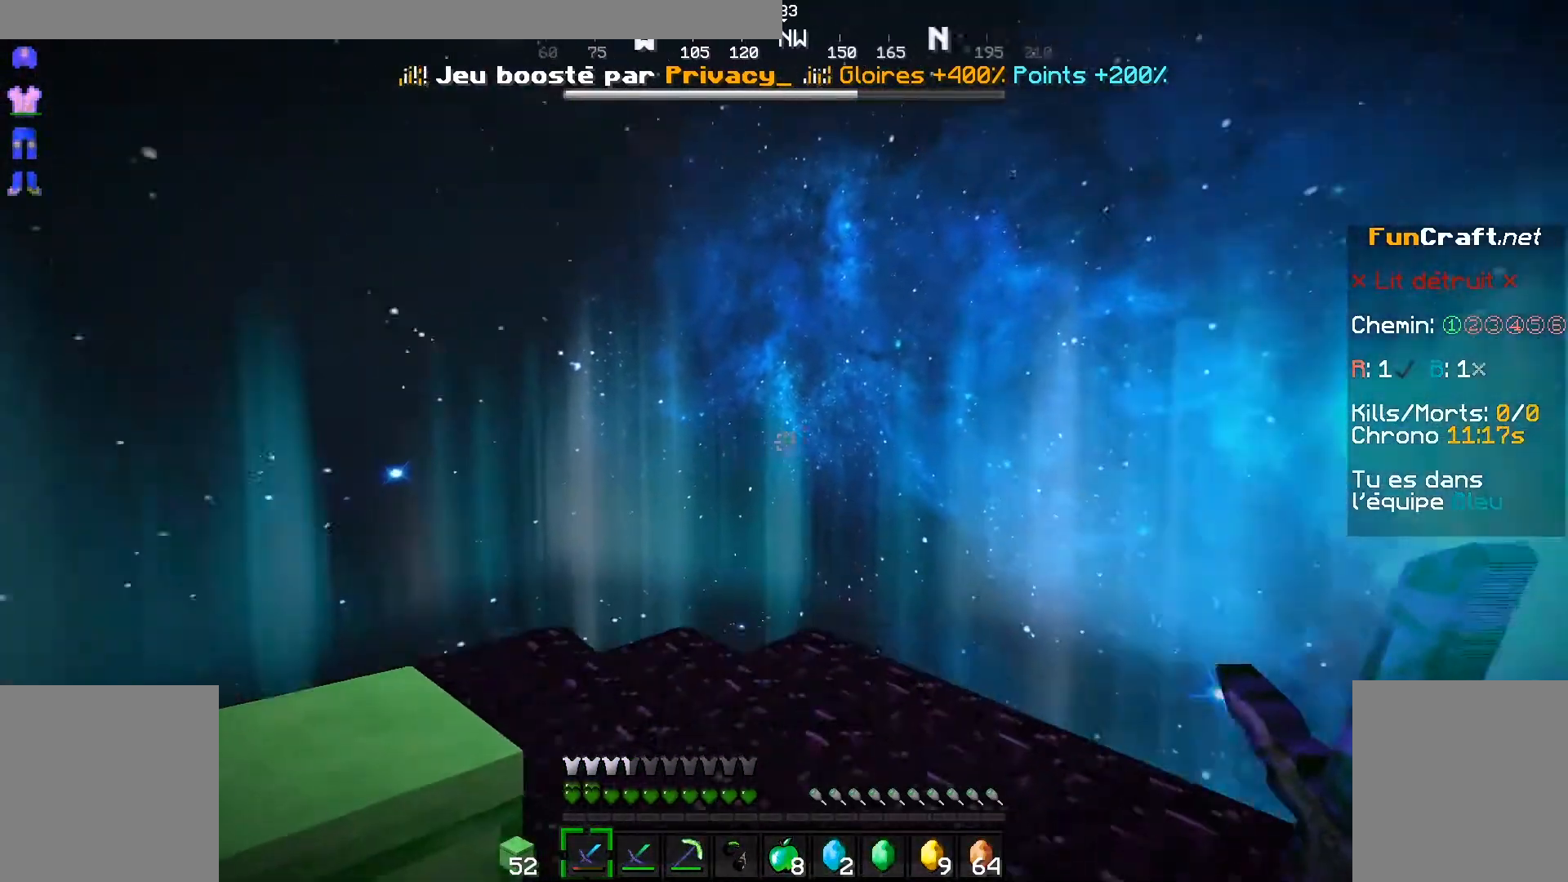
{"keys": ["q", "shift"], "mouse": [], "events": [[67, "q", "down"], [133, "q", "up"], [133, "shift", "down"], [133, "space", "up"], [150, "z", "up"], [183, "q", "down"]]}